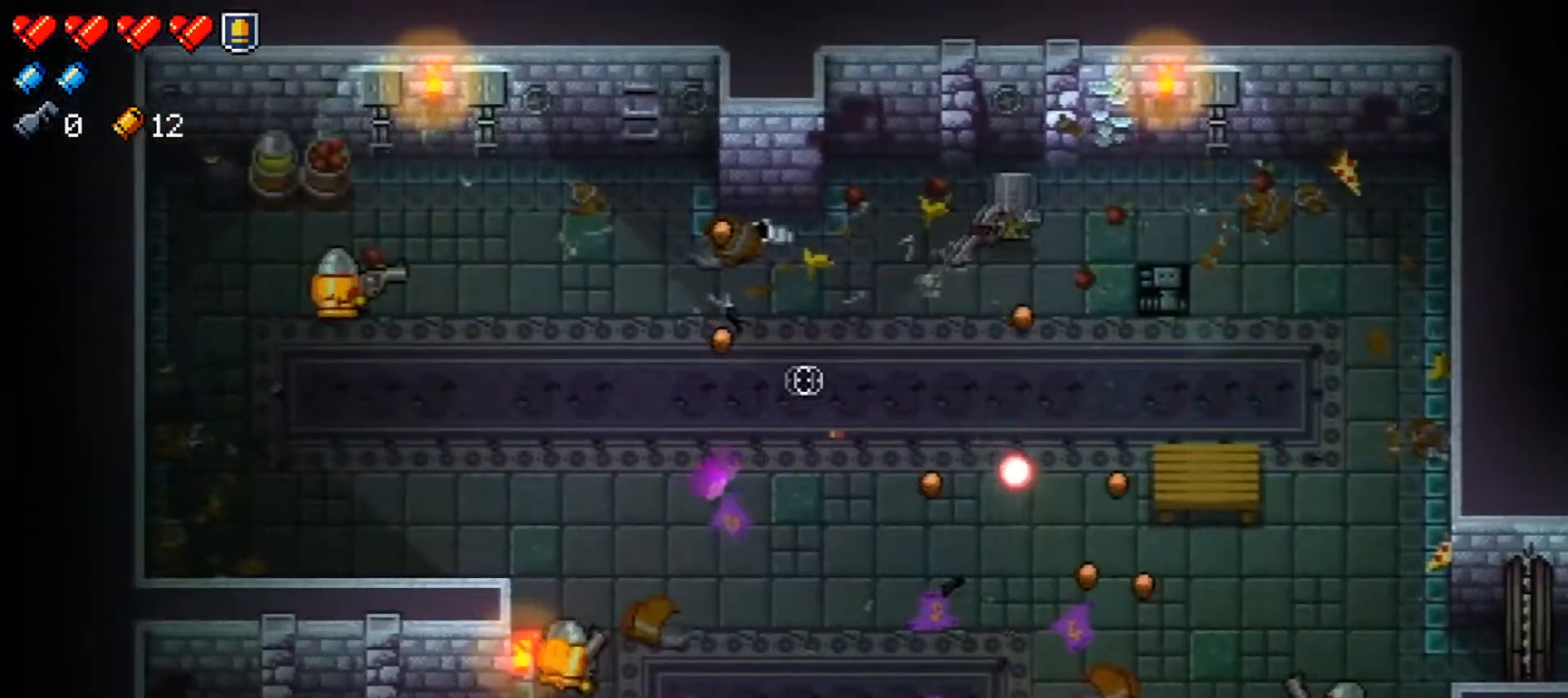
Gameplay with a controller (Xbox layout); each line is a JSON object with the inputs held at the frame after it. "events" lists button and stick changes between this image and that frame as [ms after this image, input, new state], when the widget could be followed in between.
{"buttons": ["R1"], "left_stick": "down-left", "right_stick": "down-left", "events": [[33, "R1", "up"], [117, "right_stick", "center"], [183, "left_stick", "down-right"], [200, "Y", "down"], [350, "Y", "up"], [367, "left_stick", "down"], [434, "right_stick", "down-left"], [467, "R1", "down"], [467, "left_stick", "down-left"]]}
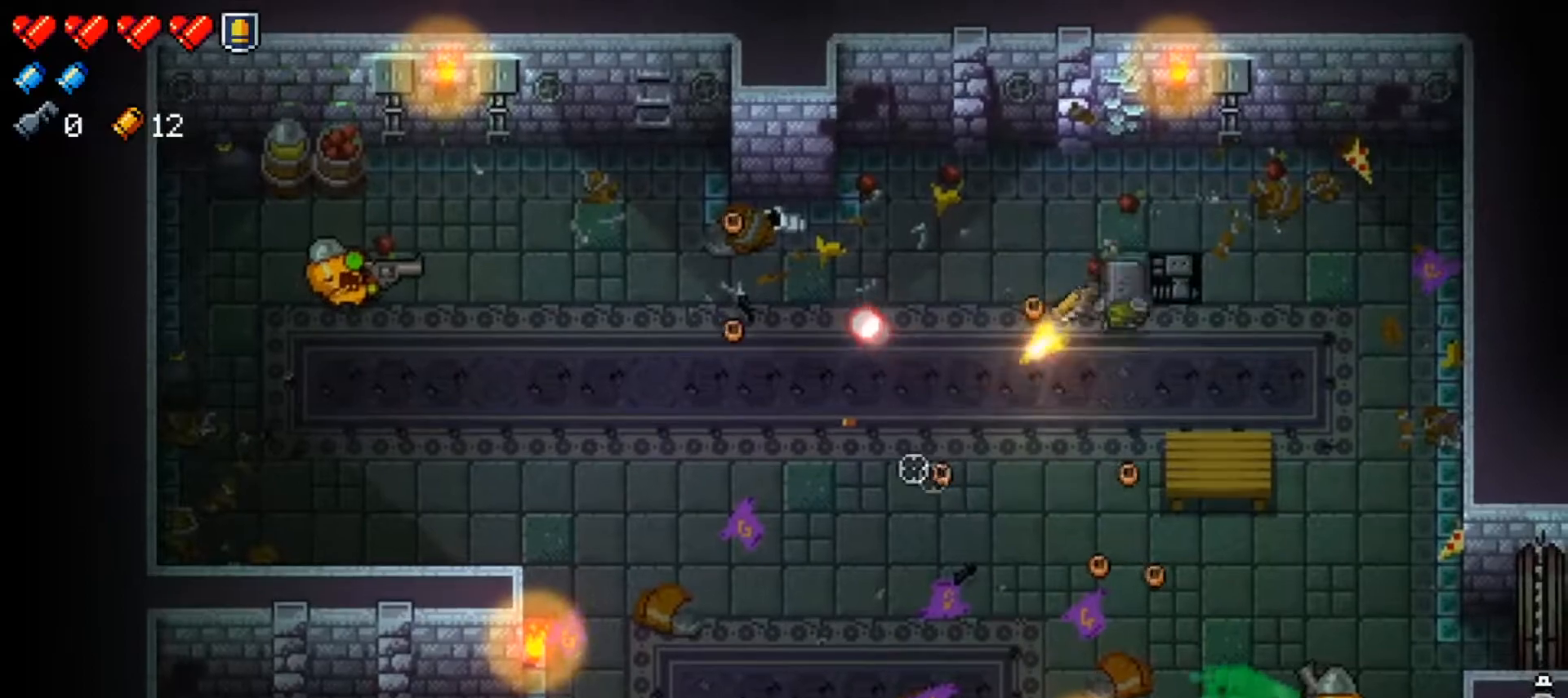
{"buttons": ["R1"], "left_stick": "up-left", "right_stick": "down-left", "events": [[100, "R1", "up"], [167, "R1", "down"], [301, "R1", "up"], [367, "R1", "down"], [484, "left_stick", "up-left"]]}
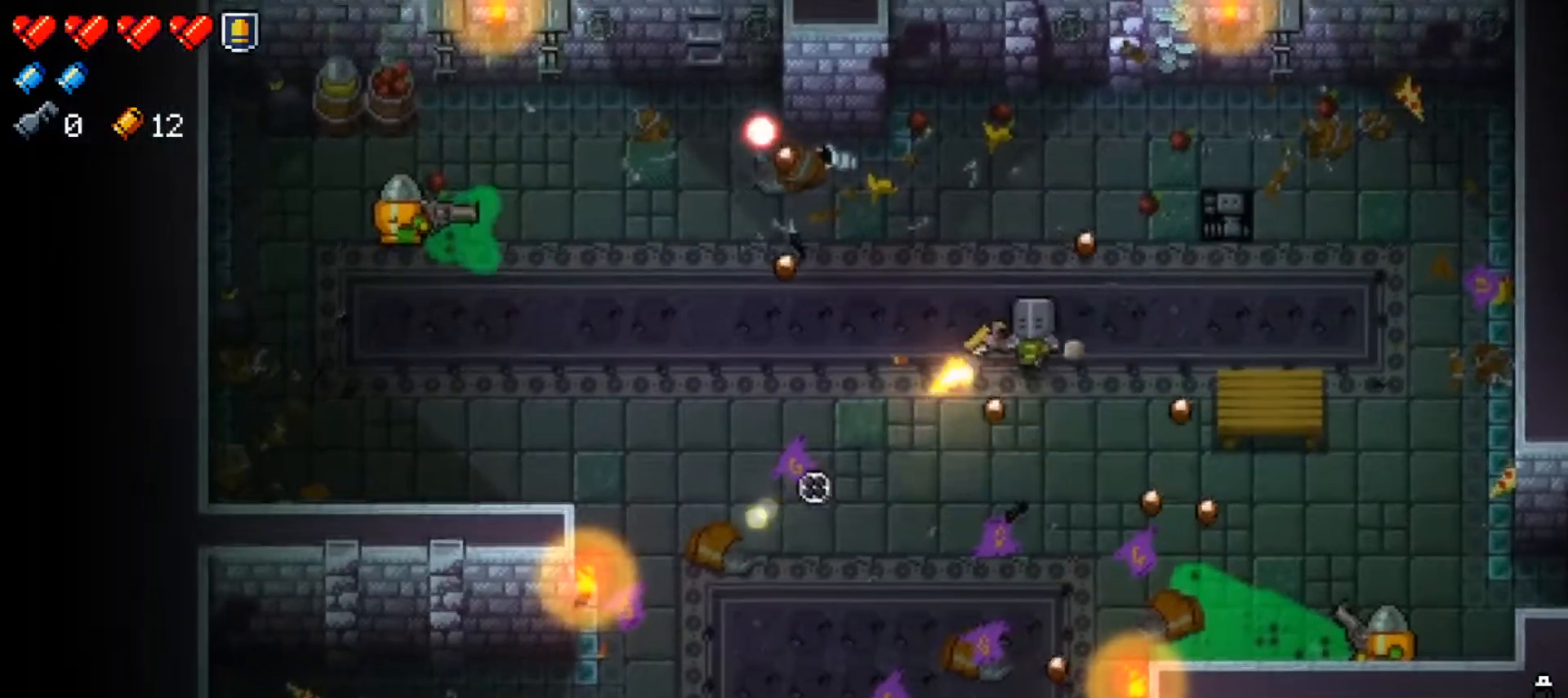
{"buttons": ["R1"], "left_stick": "right", "right_stick": "down-right", "events": [[16, "R1", "up"], [50, "left_stick", "up-right"], [67, "R1", "down"], [200, "right_stick", "down"], [217, "R1", "up"], [217, "left_stick", "down-right"], [267, "R1", "down"], [300, "right_stick", "down-right"], [367, "left_stick", "right"], [400, "R1", "up"], [450, "R1", "down"]]}
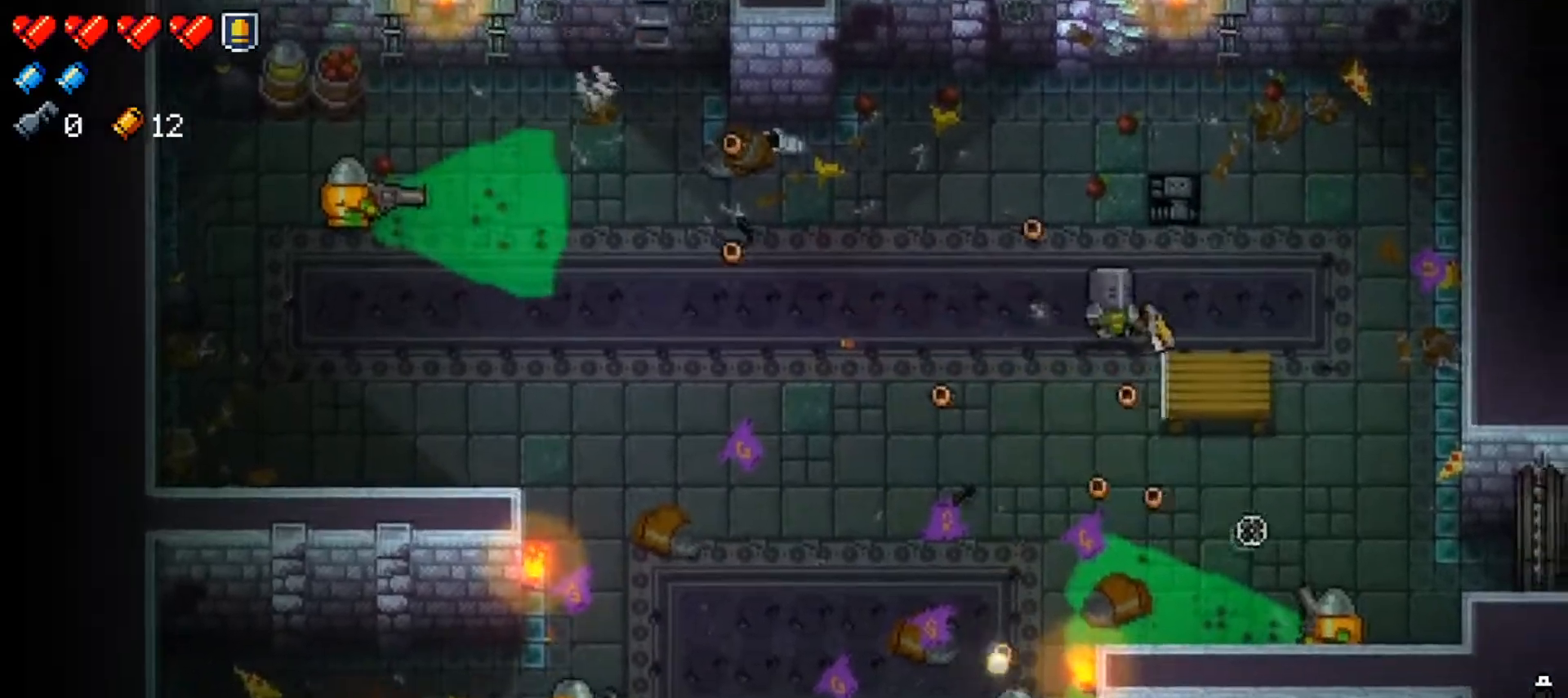
{"buttons": [], "left_stick": "right", "right_stick": "down", "events": [[67, "R1", "up"], [100, "right_stick", "down"], [150, "R1", "down"], [267, "R1", "up"], [351, "R1", "down"], [467, "R1", "up"]]}
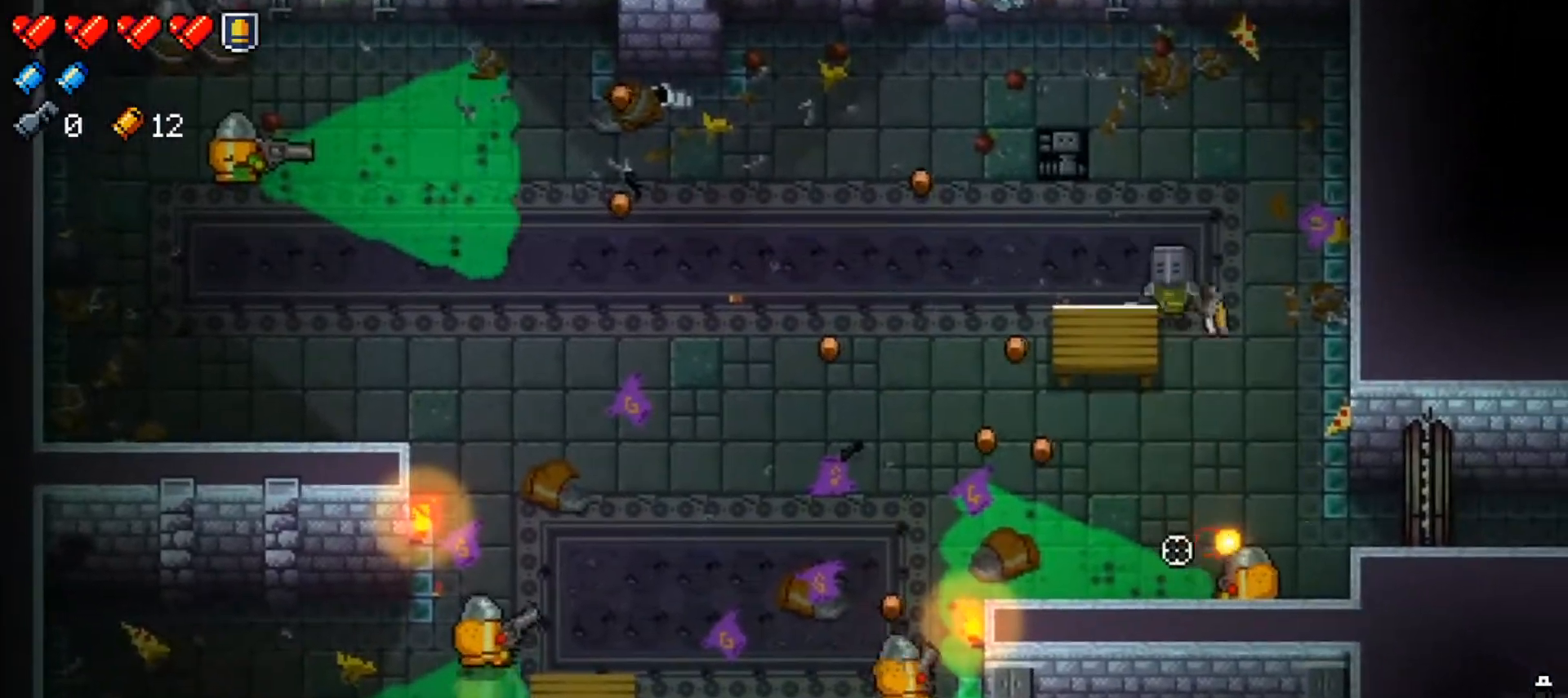
{"buttons": ["R1"], "left_stick": "up-right", "right_stick": "down", "events": [[33, "R1", "down"], [150, "R1", "up"], [183, "left_stick", "up"], [233, "R1", "down"], [367, "R1", "up"], [384, "left_stick", "center"], [450, "R1", "down"], [450, "left_stick", "up-right"]]}
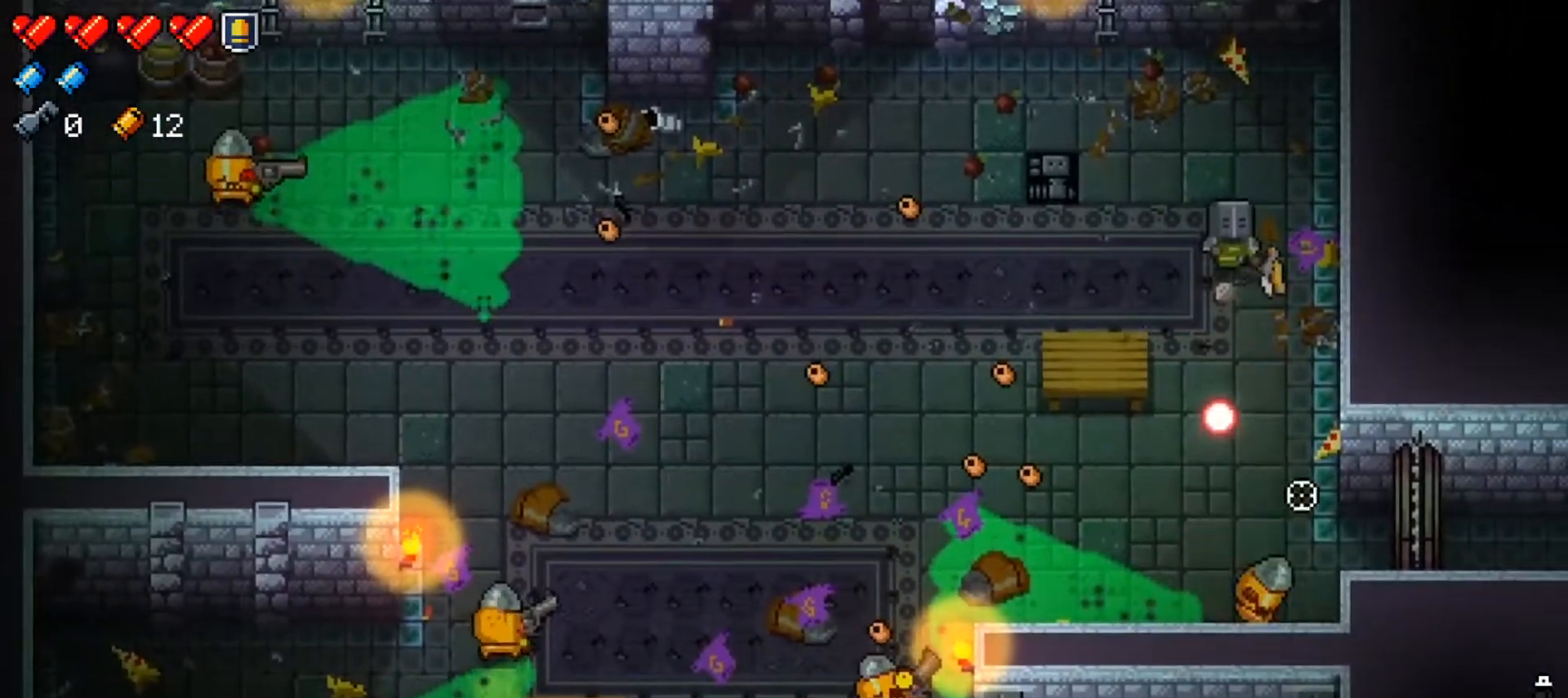
{"buttons": [], "left_stick": "down", "right_stick": "center", "events": [[50, "R1", "up"], [117, "left_stick", "right"], [150, "R1", "down"], [234, "left_stick", "down-right"], [301, "R1", "up"], [367, "R1", "down"], [451, "left_stick", "down"], [484, "R1", "up"], [501, "right_stick", "center"]]}
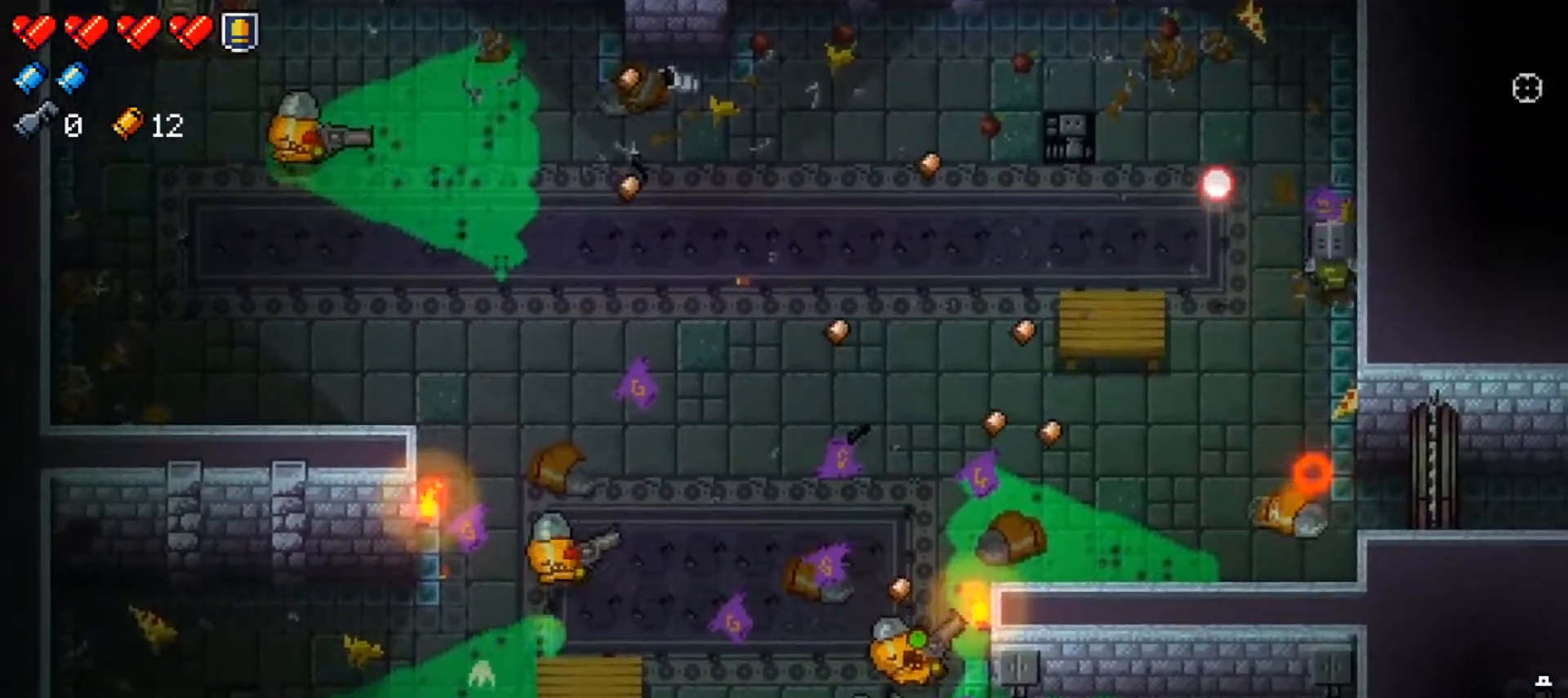
{"buttons": [], "left_stick": "down-left", "right_stick": "down-left", "events": [[33, "left_stick", "down-left"], [150, "X", "down"], [267, "left_stick", "down"], [300, "X", "up"], [417, "left_stick", "down-left"], [450, "right_stick", "down-left"]]}
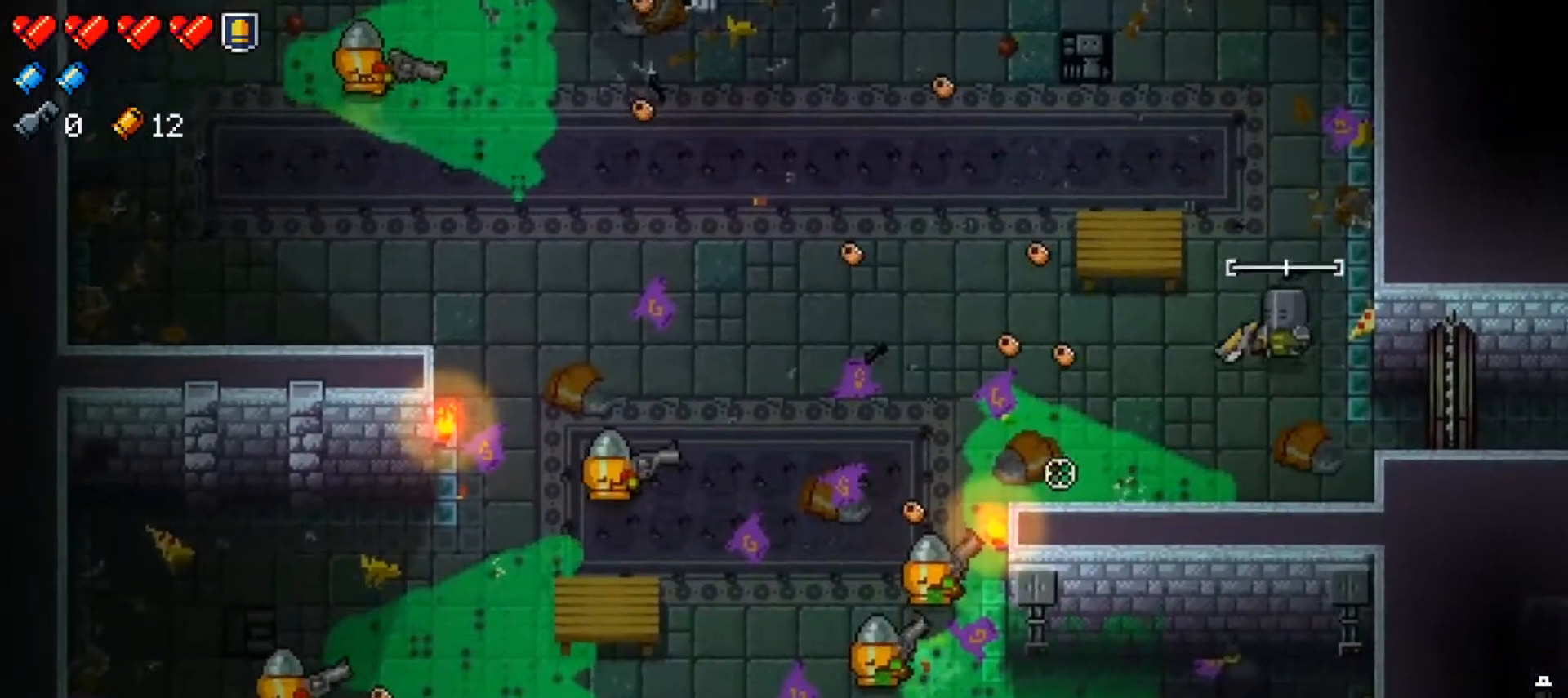
{"buttons": ["R1"], "left_stick": "up", "right_stick": "down-left", "events": [[17, "left_stick", "center"], [67, "R1", "down"], [201, "left_stick", "down-right"], [217, "R1", "up"], [284, "left_stick", "center"], [301, "R1", "down"], [434, "R1", "up"], [501, "R1", "down"], [501, "left_stick", "up"]]}
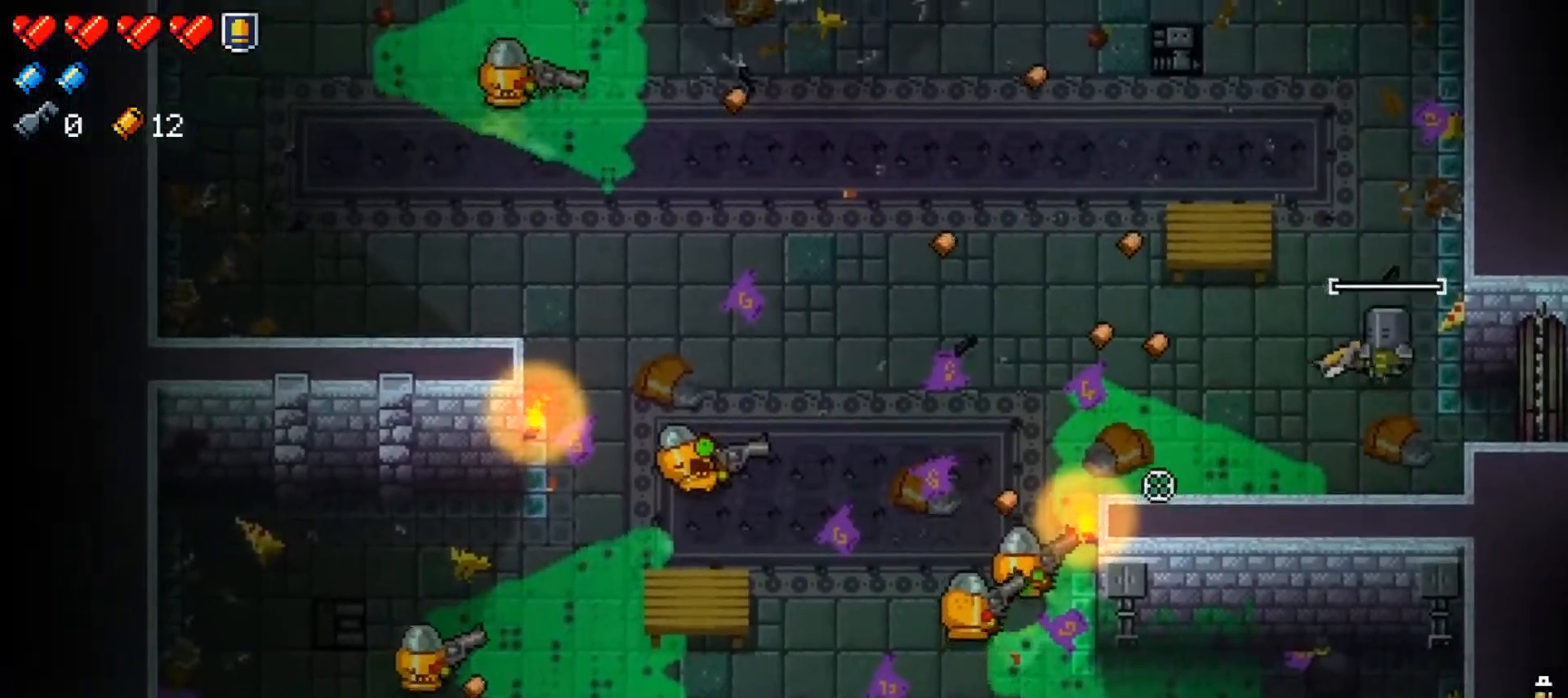
{"buttons": ["R1"], "left_stick": "center", "right_stick": "down-left", "events": [[100, "left_stick", "center"], [133, "R1", "up"], [217, "R1", "down"], [350, "R1", "up"], [417, "R1", "down"]]}
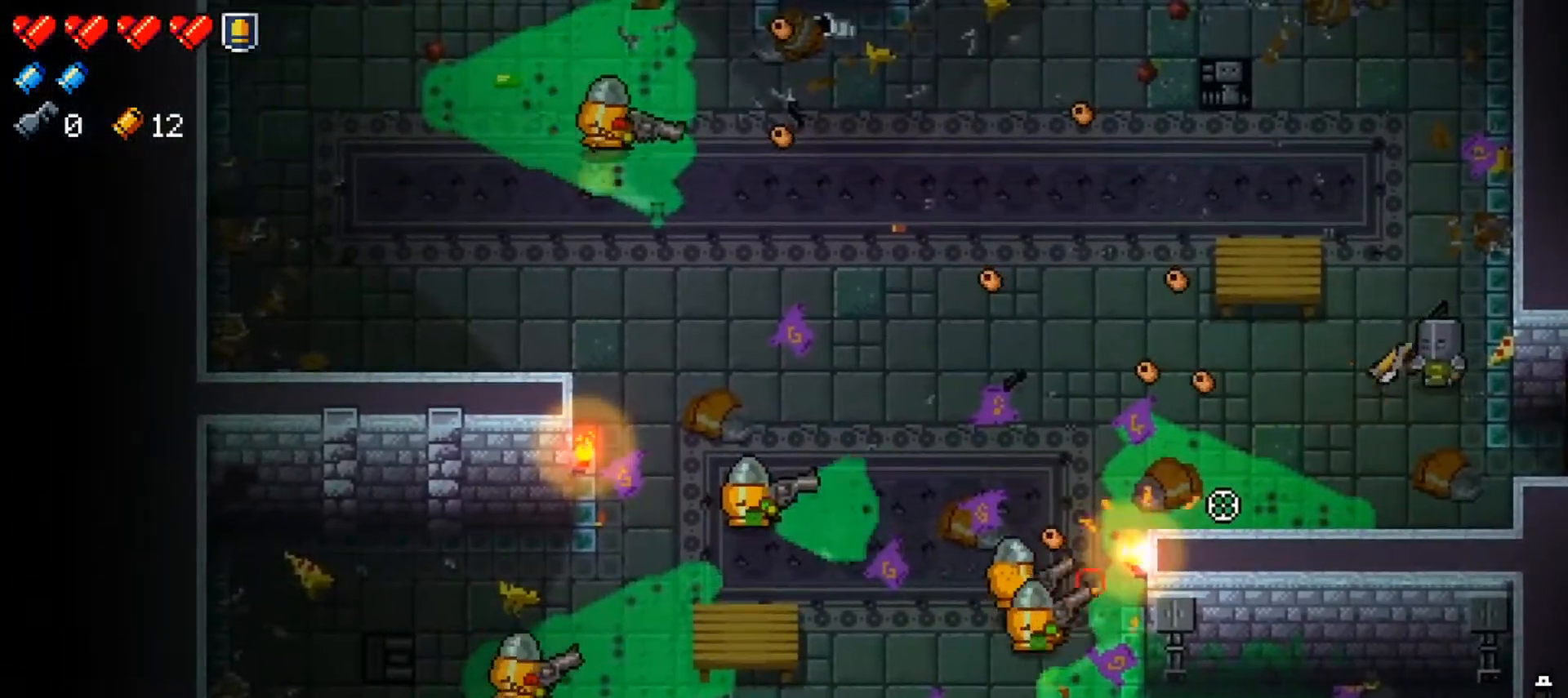
{"buttons": [], "left_stick": "down", "right_stick": "down-left", "events": [[50, "R1", "up"], [67, "left_stick", "up"], [134, "R1", "down"], [217, "left_stick", "center"], [251, "R1", "up"], [351, "left_stick", "up-right"], [451, "left_stick", "down"]]}
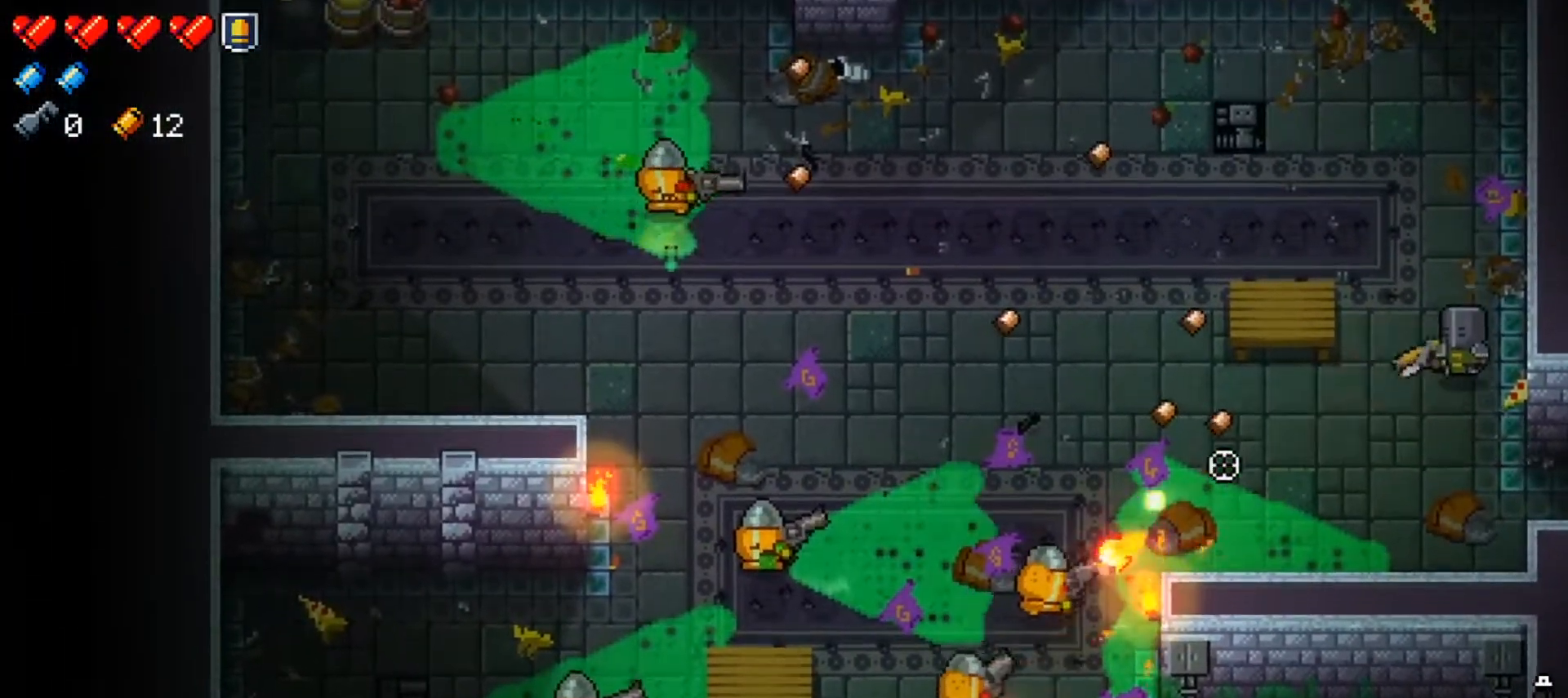
{"buttons": ["R1"], "left_stick": "up-left", "right_stick": "down-left", "events": [[16, "R1", "down"], [50, "left_stick", "center"], [100, "R1", "up"], [217, "R1", "down"], [250, "left_stick", "up"], [333, "R1", "up"], [400, "R1", "down"], [484, "left_stick", "up-left"]]}
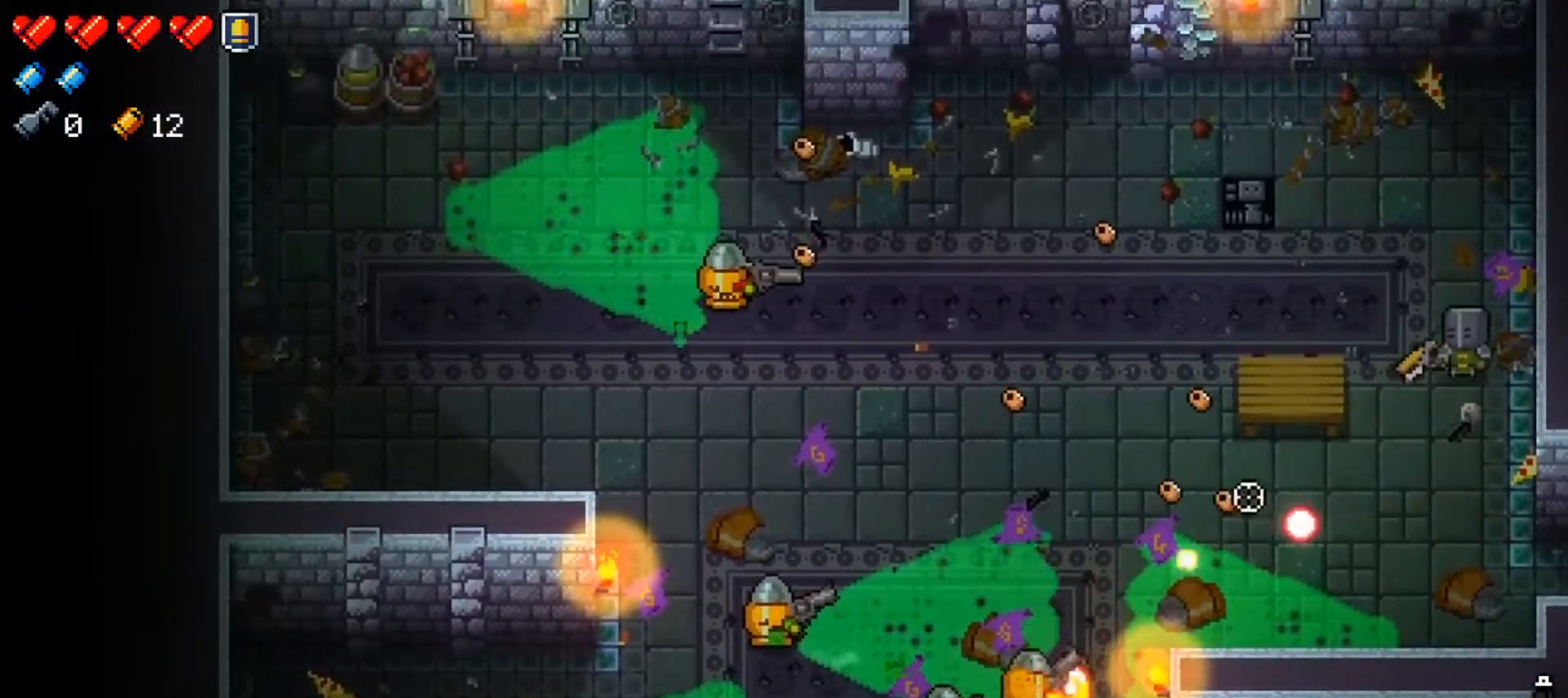
{"buttons": [], "left_stick": "up-left", "right_stick": "down-left", "events": [[50, "R1", "up"], [117, "R1", "down"], [251, "R1", "up"], [334, "R1", "down"], [484, "R1", "up"]]}
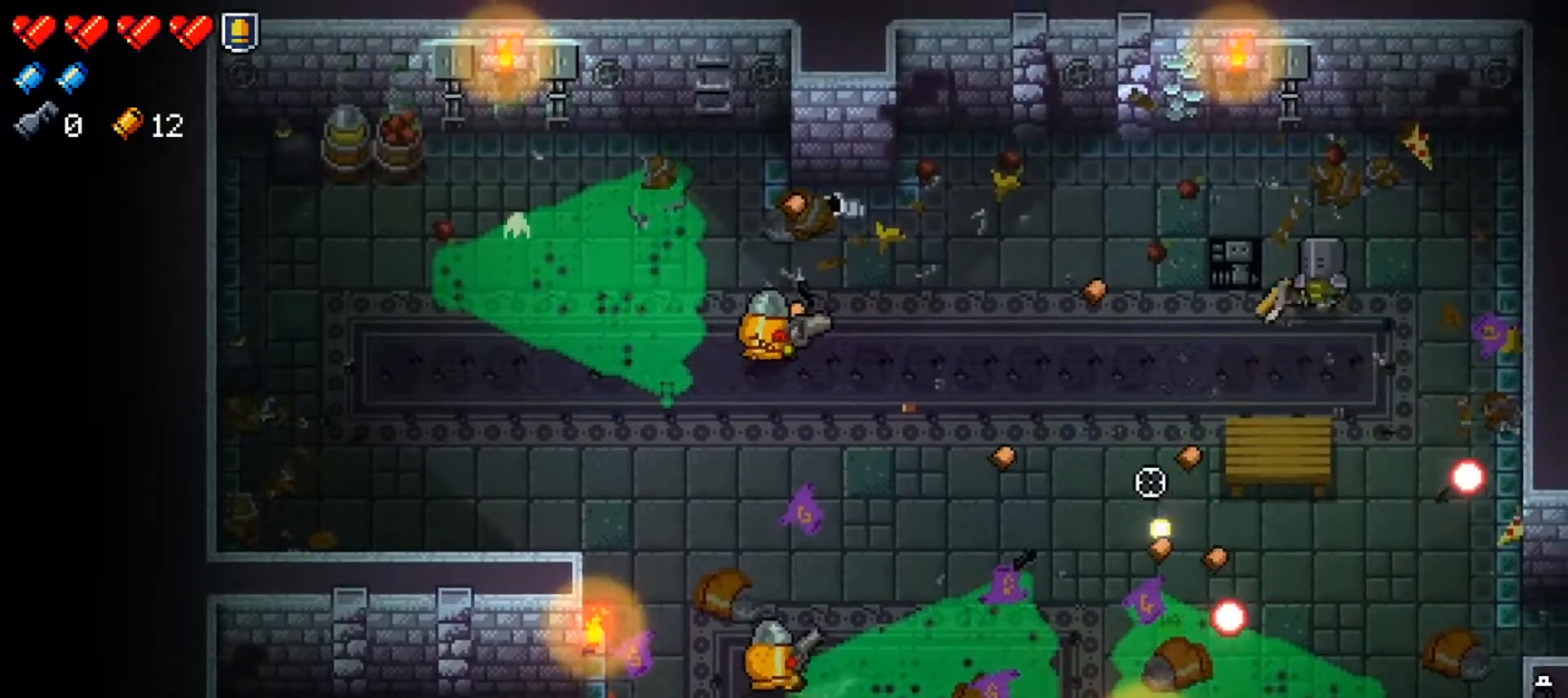
{"buttons": ["R1"], "left_stick": "center", "right_stick": "down-left", "events": [[33, "left_stick", "center"], [50, "R1", "down"], [183, "R1", "up"], [250, "R1", "down"], [367, "left_stick", "down"], [384, "R1", "up"], [450, "R1", "down"], [484, "left_stick", "center"]]}
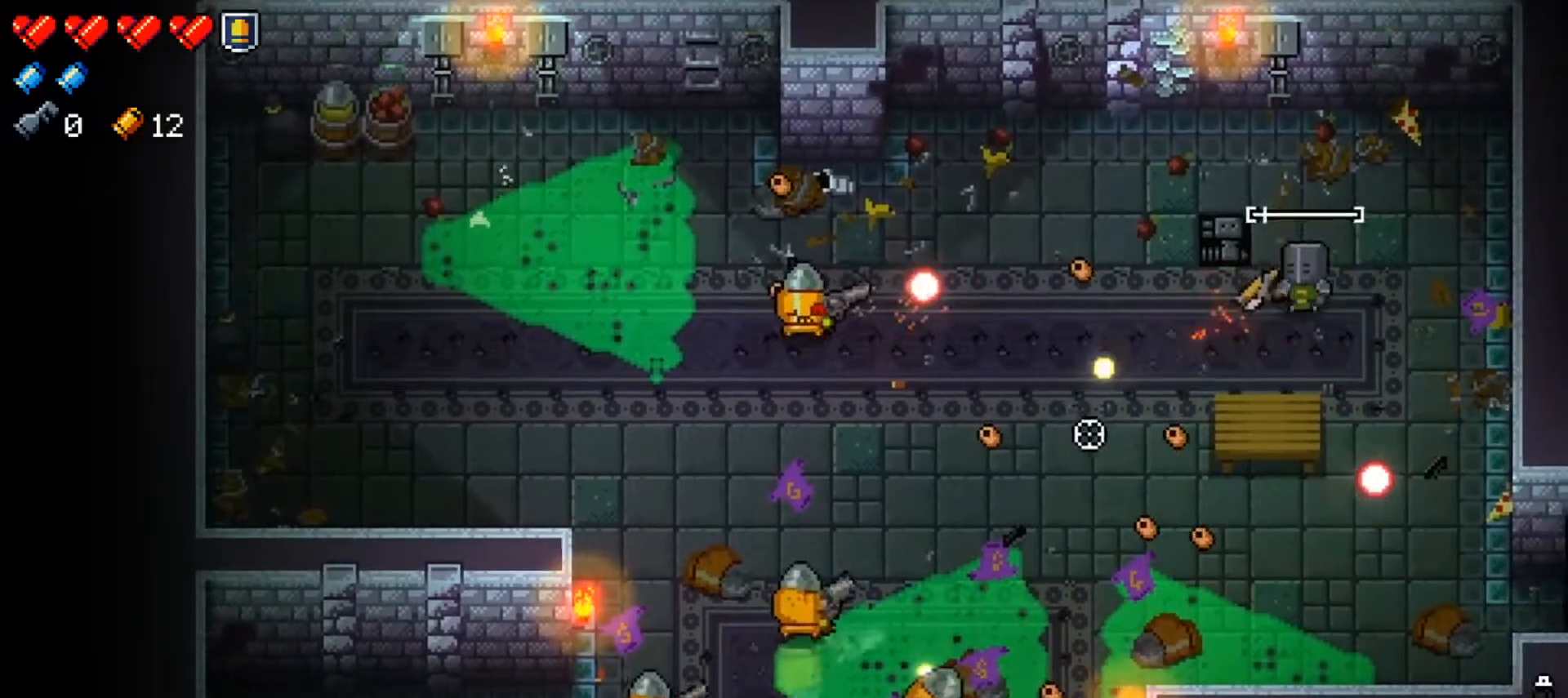
{"buttons": [], "left_stick": "down", "right_stick": "left", "events": [[50, "left_stick", "up"], [100, "R1", "up"], [100, "left_stick", "right"], [167, "R1", "down"], [184, "right_stick", "left"], [200, "left_stick", "down-right"], [284, "R1", "up"], [351, "left_stick", "center"], [367, "R1", "down"], [467, "left_stick", "down"], [501, "R1", "up"]]}
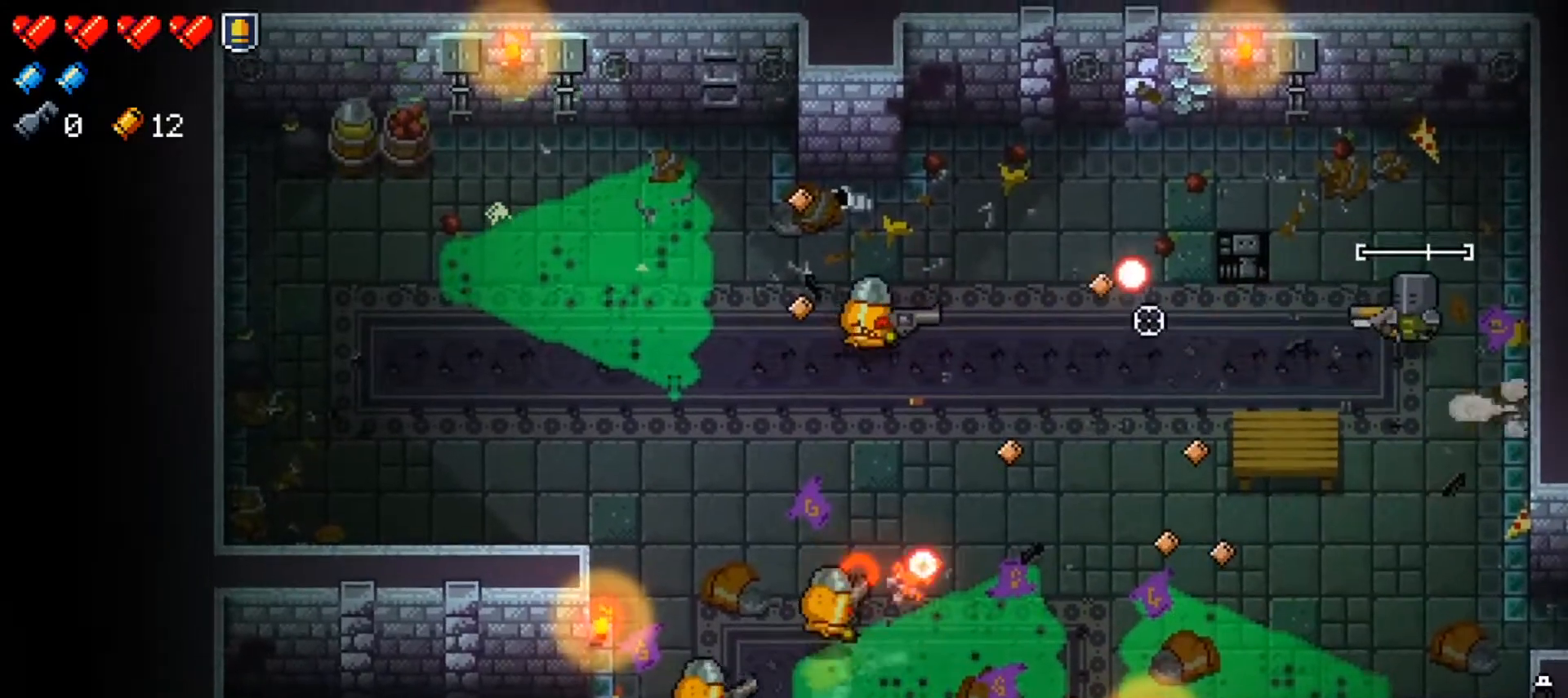
{"buttons": [], "left_stick": "left", "right_stick": "left", "events": [[83, "R1", "down"], [133, "left_stick", "center"], [217, "R1", "up"], [250, "left_stick", "down"], [300, "R1", "down"], [384, "left_stick", "center"], [434, "R1", "up"], [467, "left_stick", "left"]]}
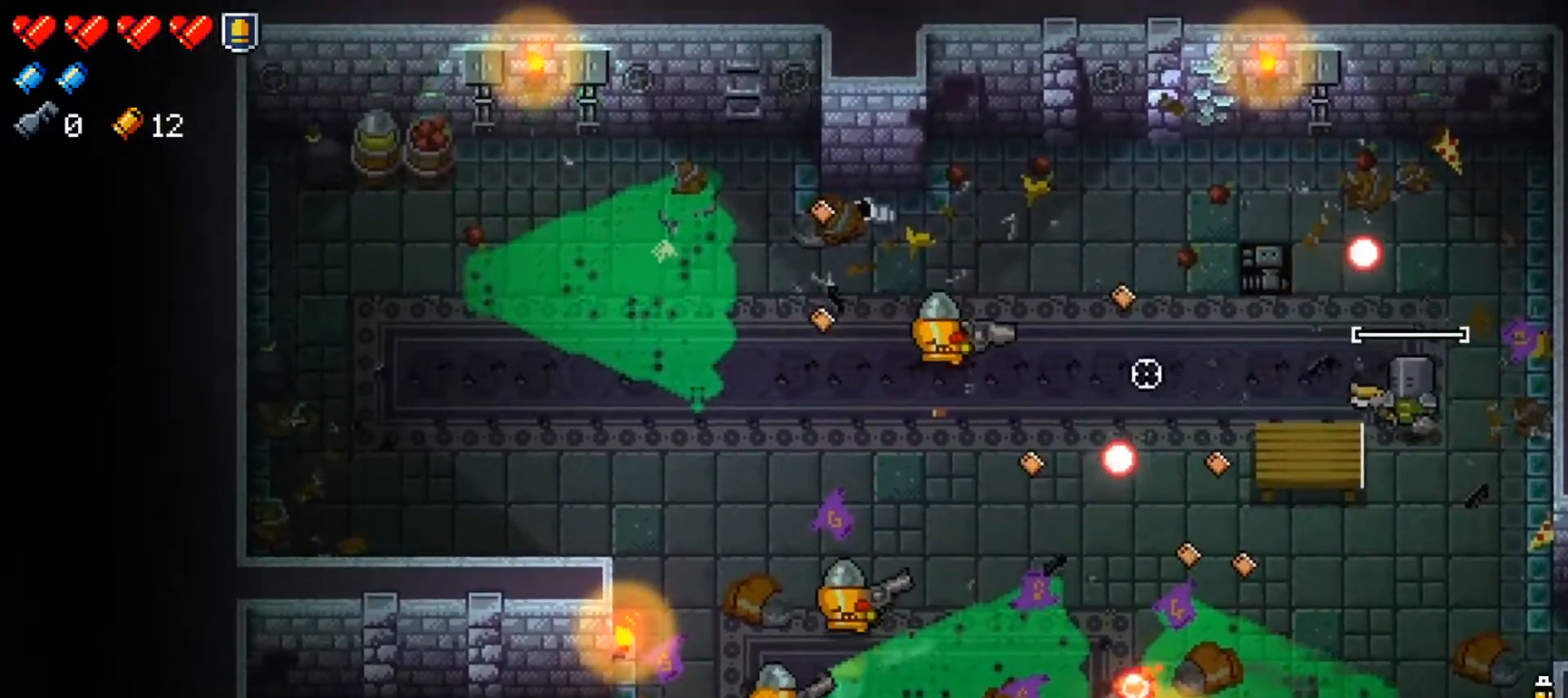
{"buttons": ["R1"], "left_stick": "up", "right_stick": "left", "events": [[17, "R1", "down"], [50, "left_stick", "up-left"], [150, "left_stick", "up"], [167, "R1", "up"], [234, "R1", "down"], [384, "R1", "up"], [451, "R1", "down"]]}
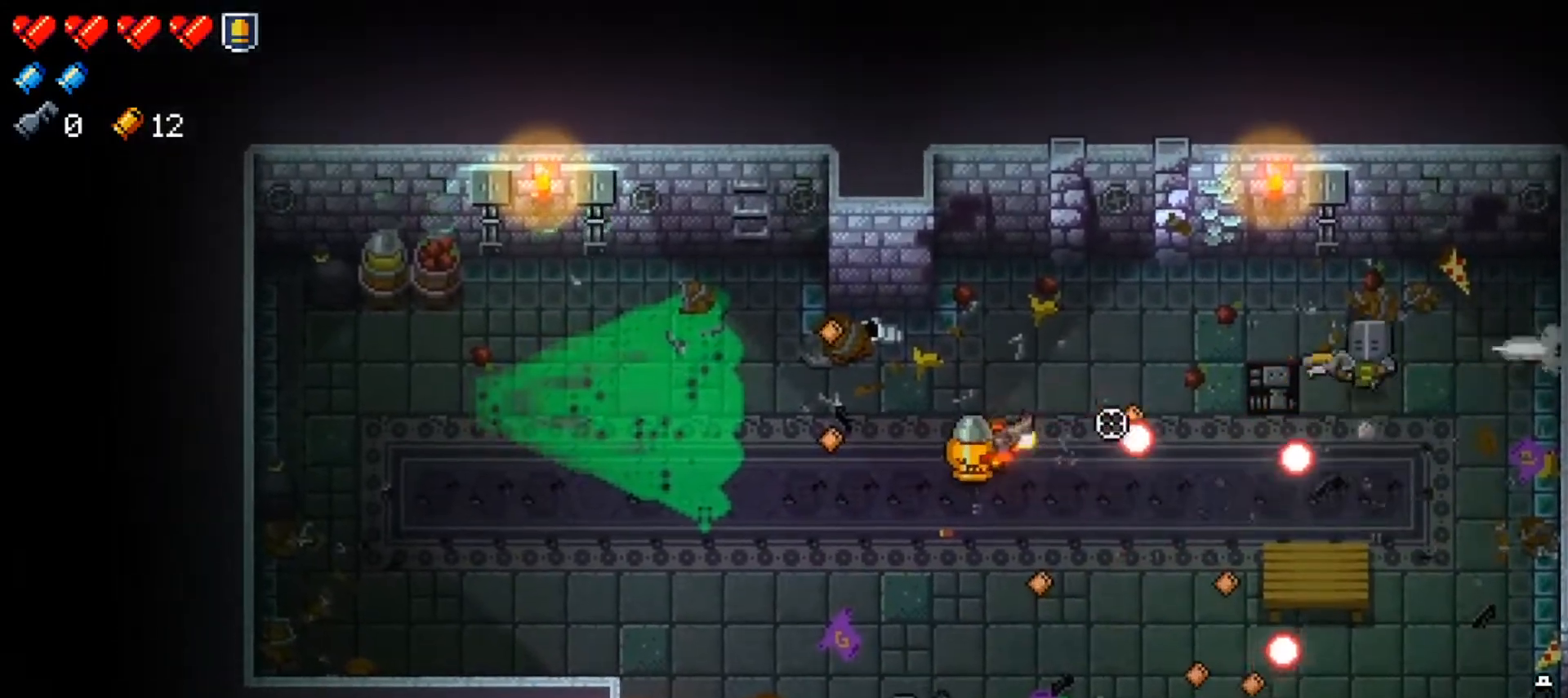
{"buttons": ["R1"], "left_stick": "left", "right_stick": "down-left", "events": [[83, "R1", "up"], [117, "left_stick", "up-left"], [167, "R1", "down"], [300, "R1", "up"], [300, "left_stick", "left"], [350, "right_stick", "down-left"], [384, "R1", "down"]]}
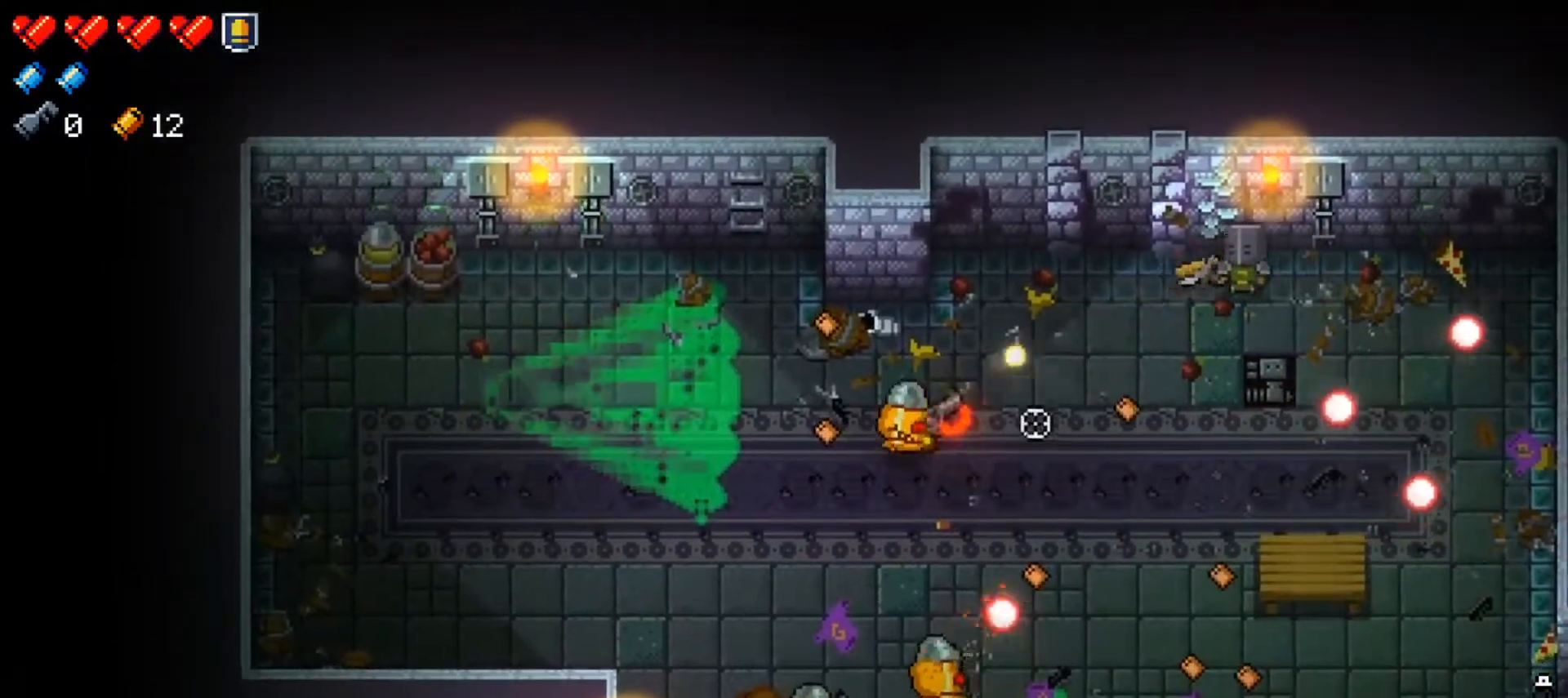
{"buttons": ["R1"], "left_stick": "left", "right_stick": "down-left", "events": [[17, "R1", "up"], [100, "R1", "down"], [234, "R1", "up"], [301, "R1", "down"], [434, "R1", "up"], [484, "R1", "down"]]}
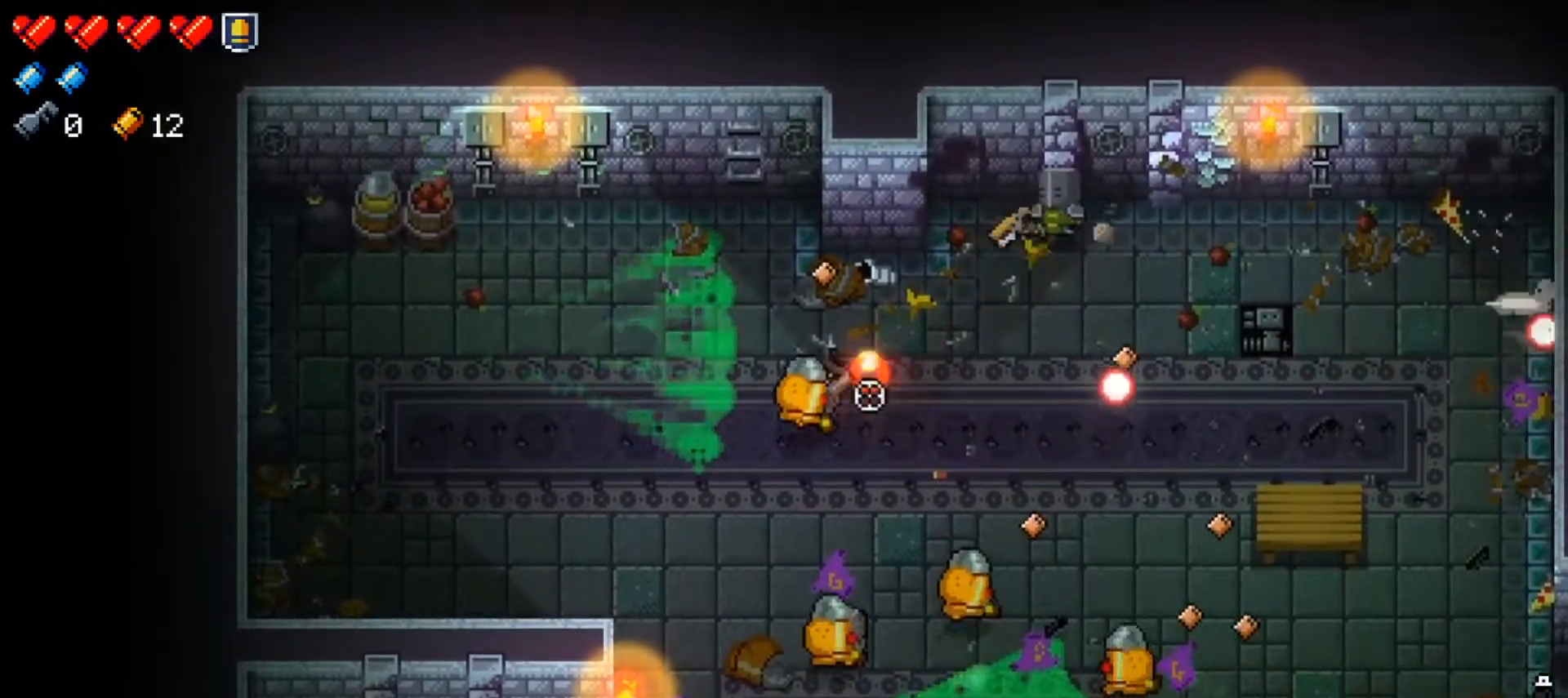
{"buttons": ["L1", "R1"], "left_stick": "left", "right_stick": "down-left", "events": [[33, "left_stick", "down-left"], [150, "R1", "up"], [183, "R1", "down"], [350, "R1", "up"], [400, "R1", "down"], [400, "left_stick", "left"], [467, "L1", "down"]]}
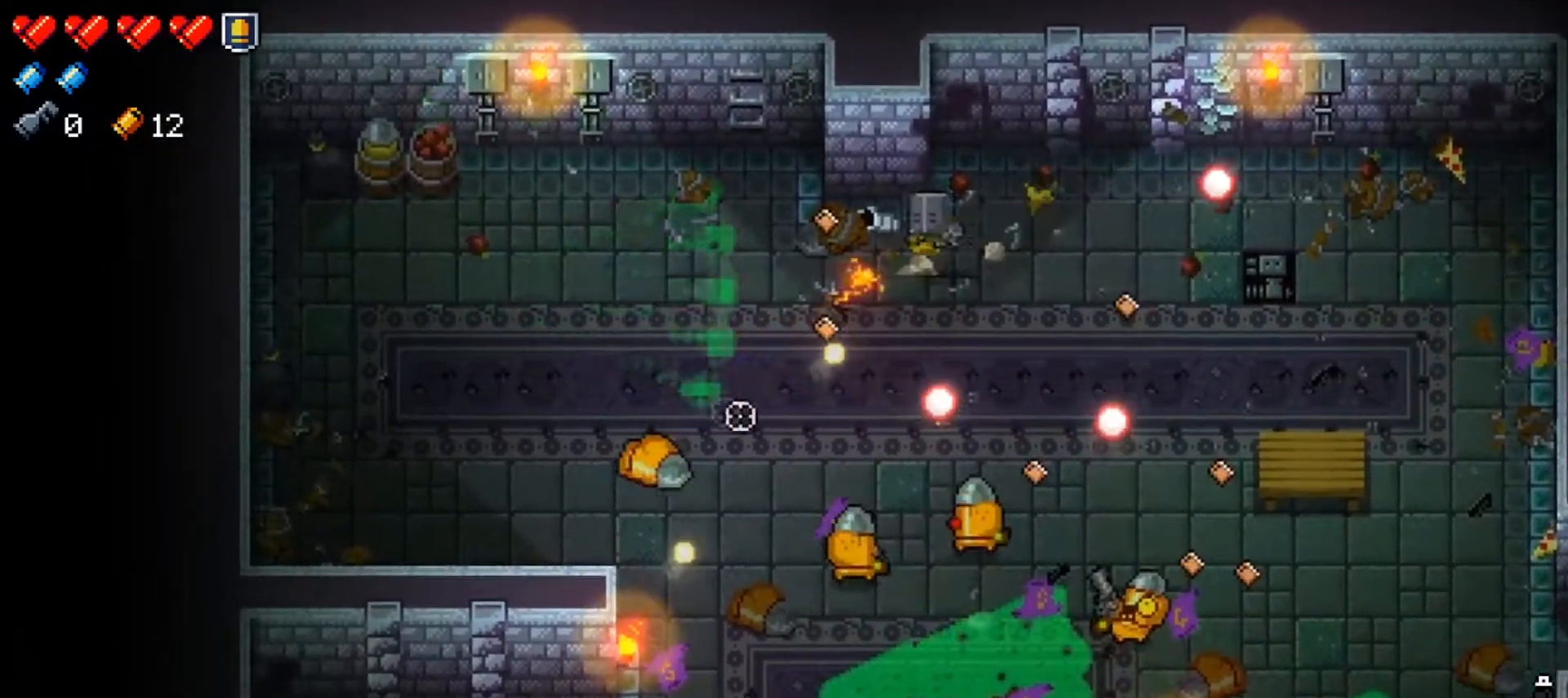
{"buttons": [], "left_stick": "left", "right_stick": "center", "events": [[50, "R1", "up"], [134, "right_stick", "center"], [167, "L1", "up"], [217, "left_stick", "center"], [251, "X", "down"], [401, "X", "up"], [401, "left_stick", "left"]]}
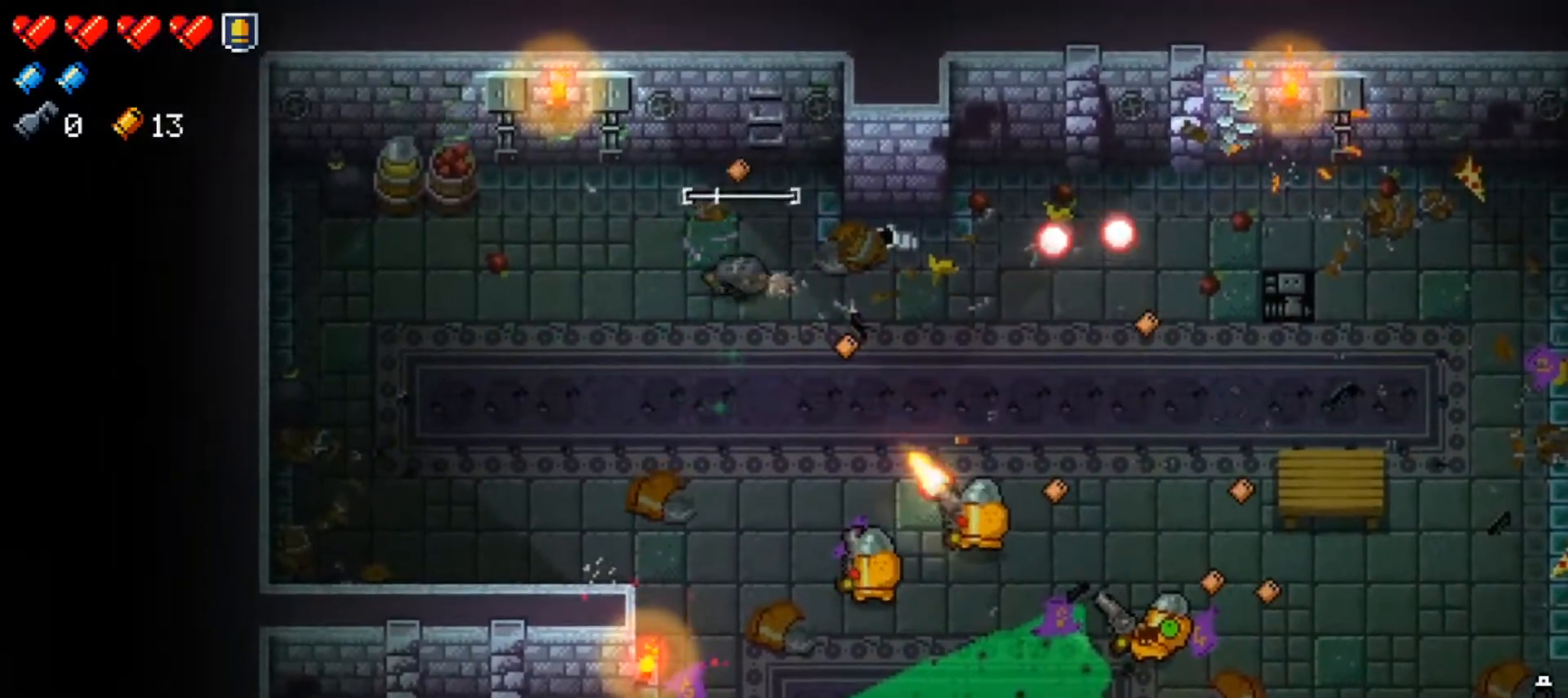
{"buttons": [], "left_stick": "down-left", "right_stick": "down-right", "events": [[50, "right_stick", "down"], [133, "right_stick", "down-right"], [233, "left_stick", "up-left"], [350, "R1", "down"], [400, "left_stick", "left"], [450, "R1", "up"], [500, "left_stick", "down-left"]]}
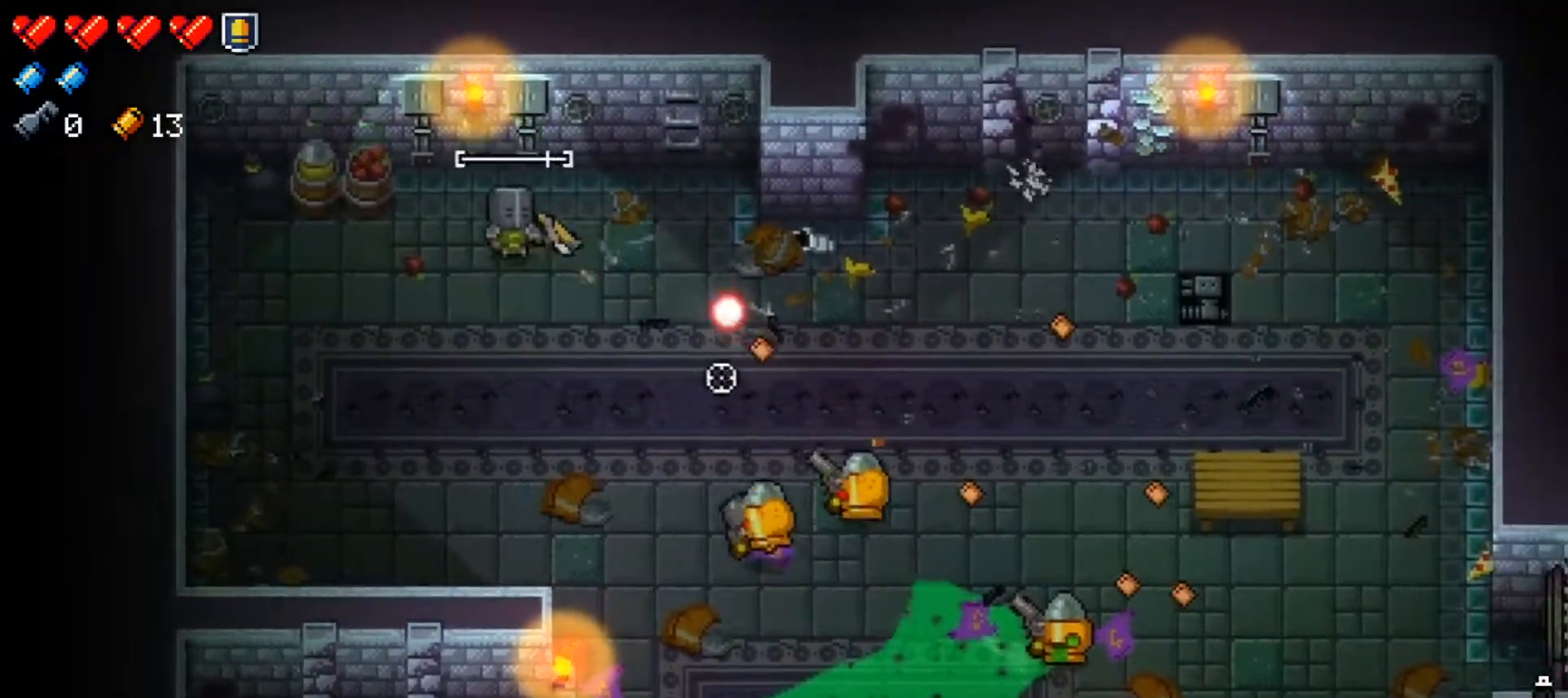
{"buttons": ["R1"], "left_stick": "down-left", "right_stick": "right", "events": [[17, "R1", "down"], [50, "right_stick", "right"], [167, "R1", "up"], [217, "R1", "down"], [367, "R1", "up"], [417, "R1", "down"]]}
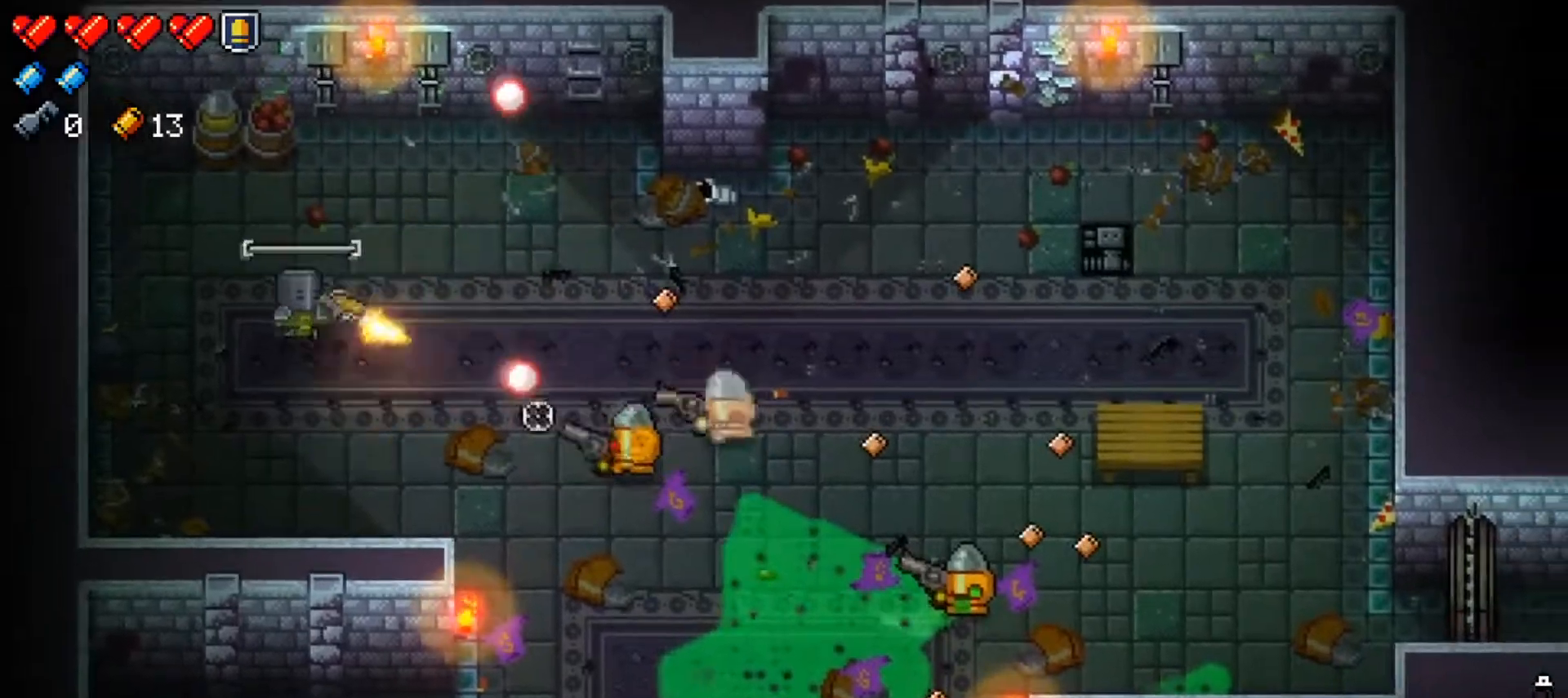
{"buttons": [], "left_stick": "down-left", "right_stick": "right", "events": [[67, "R1", "up"], [117, "R1", "down"], [250, "R1", "up"], [317, "R1", "down"], [450, "R1", "up"]]}
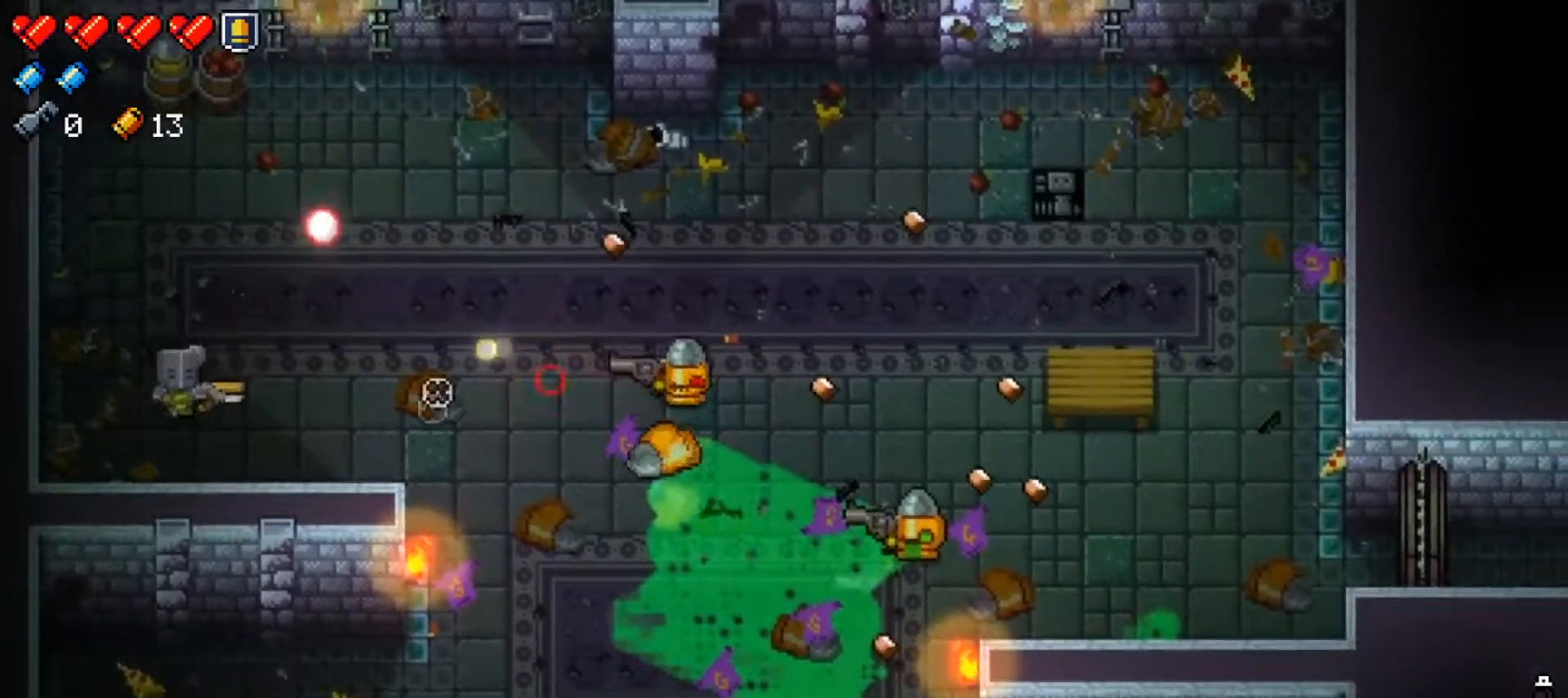
{"buttons": ["R1"], "left_stick": "up-right", "right_stick": "right", "events": [[17, "R1", "down"], [117, "left_stick", "up-right"], [150, "R1", "up"], [217, "R1", "down"], [351, "R1", "up"], [417, "R1", "down"]]}
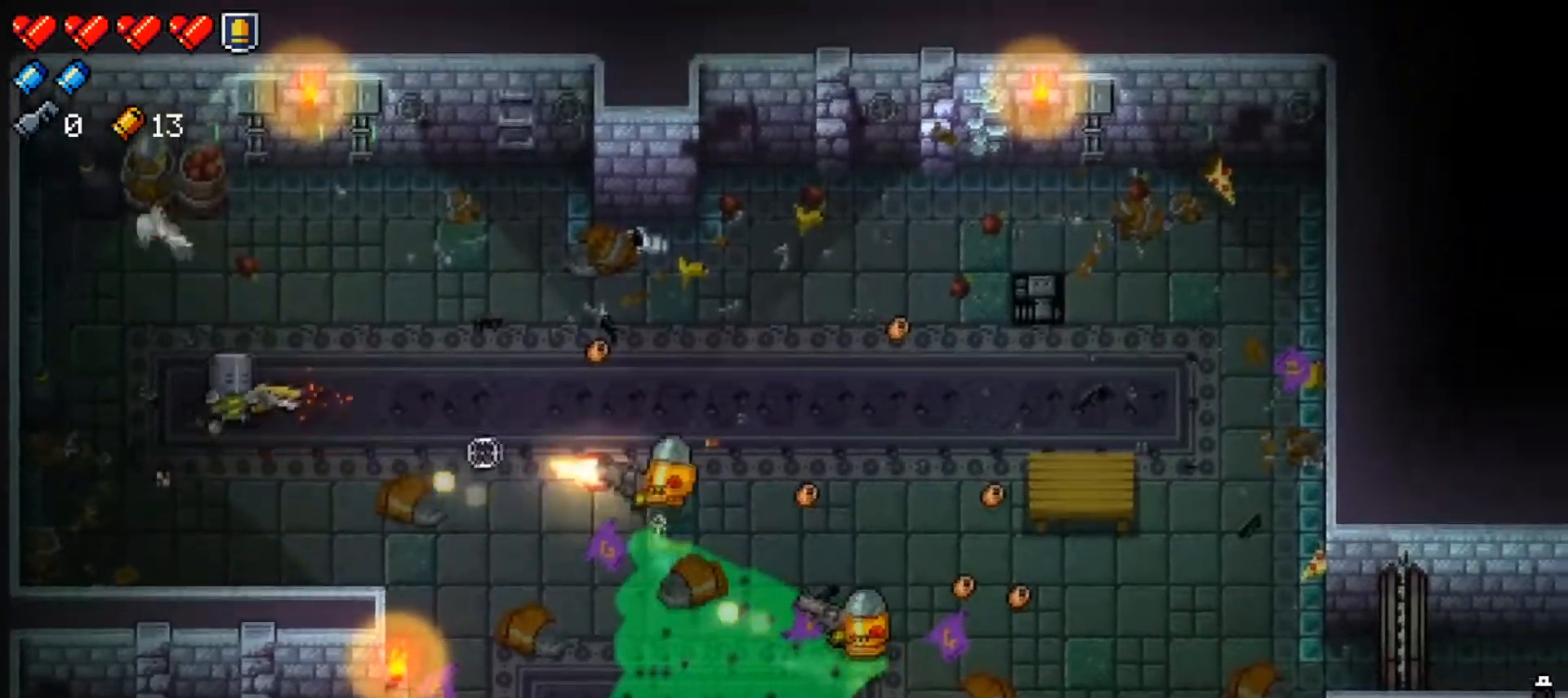
{"buttons": [], "left_stick": "up-right", "right_stick": "right", "events": [[33, "left_stick", "right"], [67, "R1", "up"], [117, "R1", "down"], [200, "left_stick", "up-right"], [267, "R1", "up"], [333, "R1", "down"], [467, "R1", "up"]]}
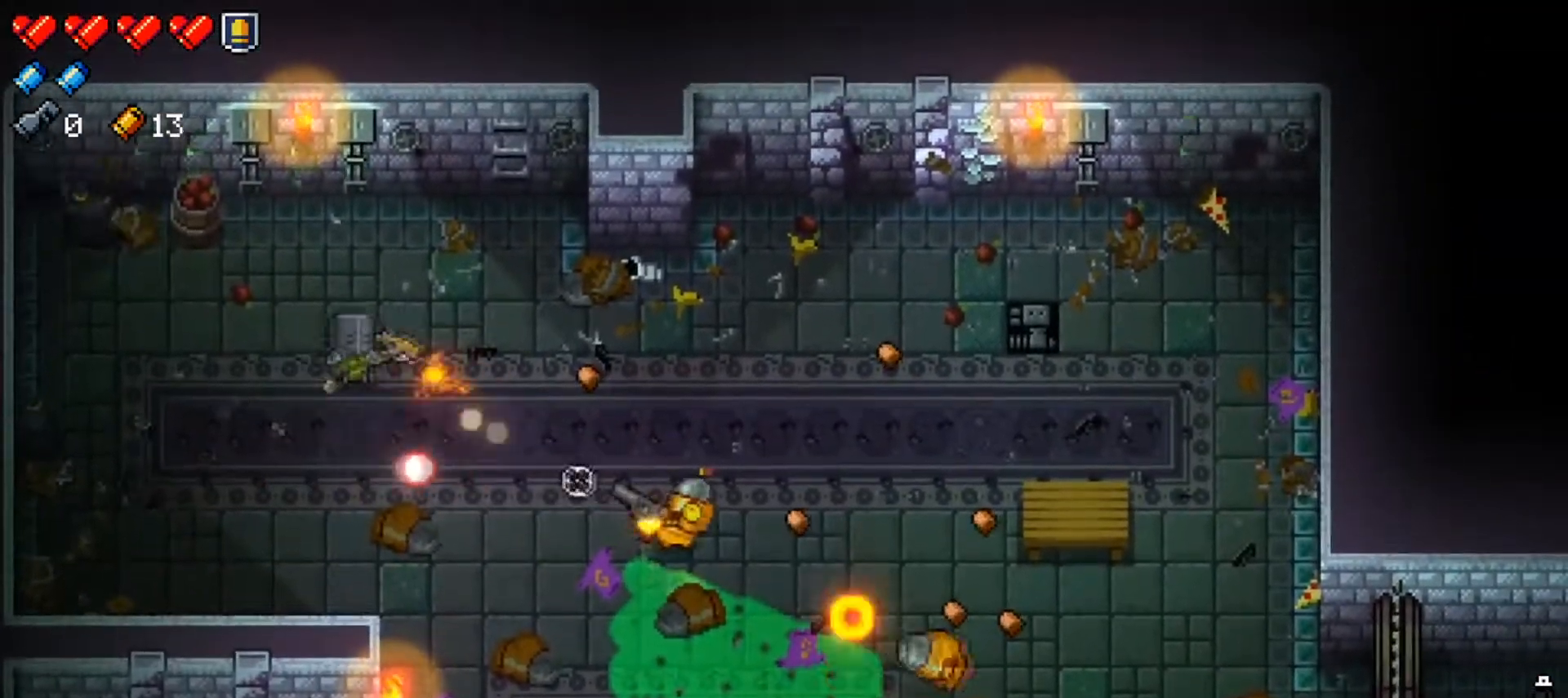
{"buttons": ["R1"], "left_stick": "down", "right_stick": "right", "events": [[34, "R1", "down"], [34, "left_stick", "right"], [134, "R1", "up"], [217, "R1", "down"], [301, "left_stick", "down"], [367, "R1", "up"], [401, "R1", "down"]]}
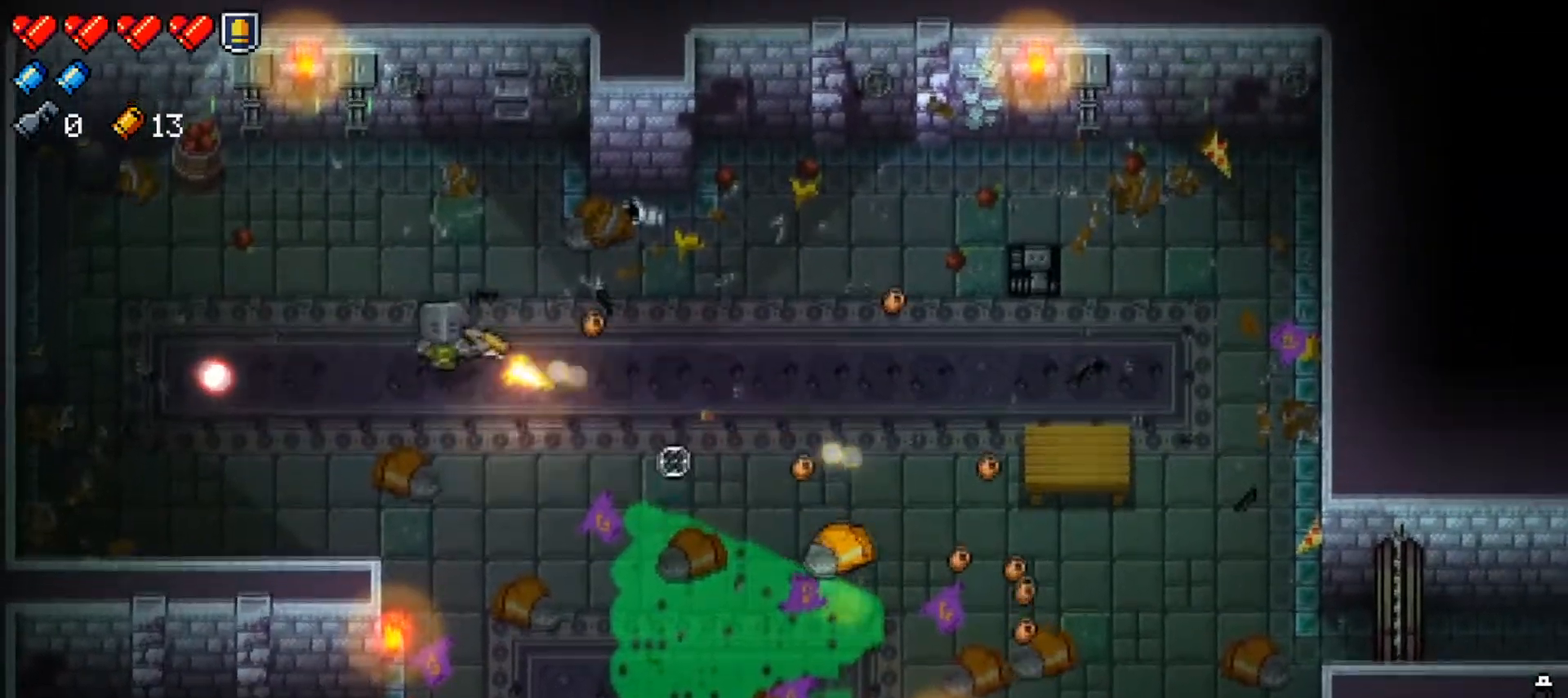
{"buttons": ["X"], "left_stick": "right", "right_stick": "center", "events": [[67, "R1", "up"], [134, "right_stick", "center"], [234, "X", "down"], [384, "X", "up"], [484, "X", "down"], [501, "left_stick", "right"]]}
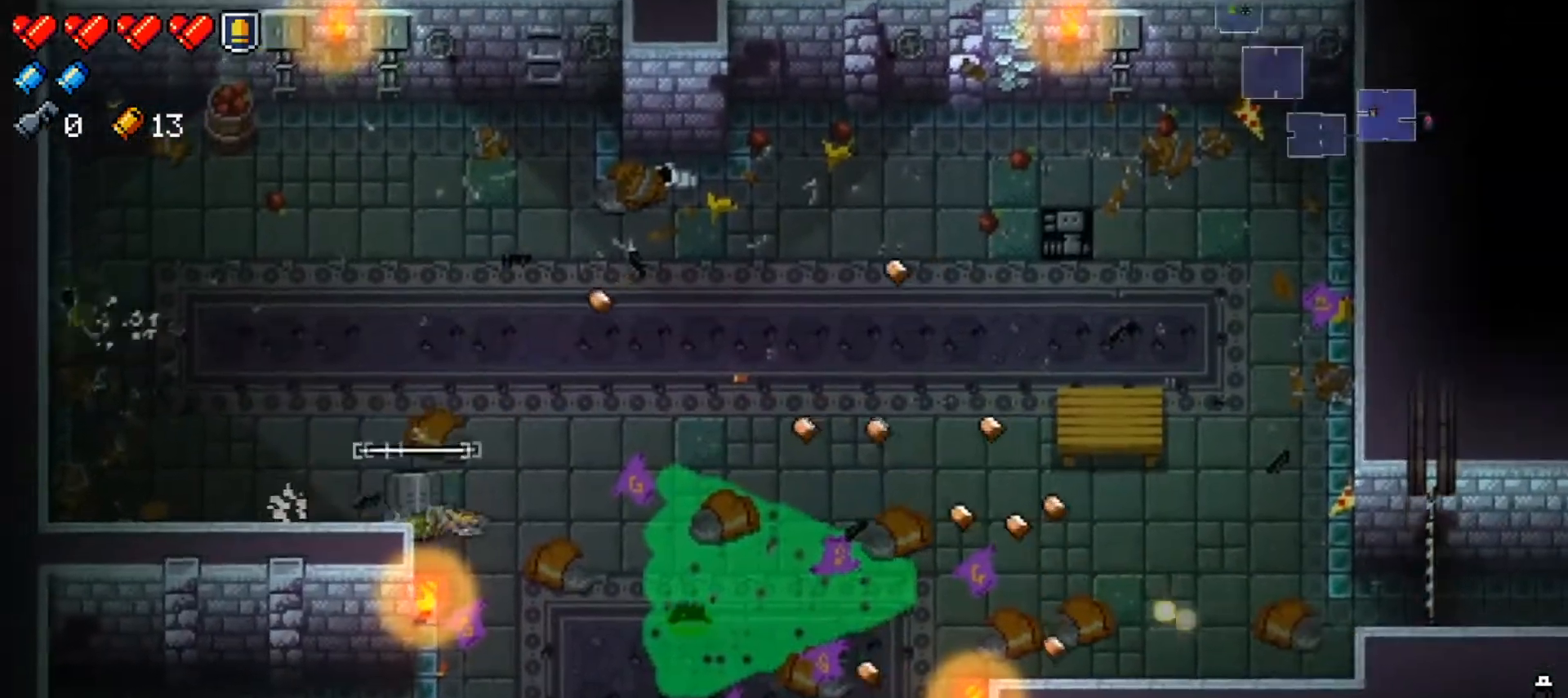
{"buttons": [], "left_stick": "right", "right_stick": "center", "events": [[150, "X", "up"], [217, "X", "down"], [367, "X", "up"]]}
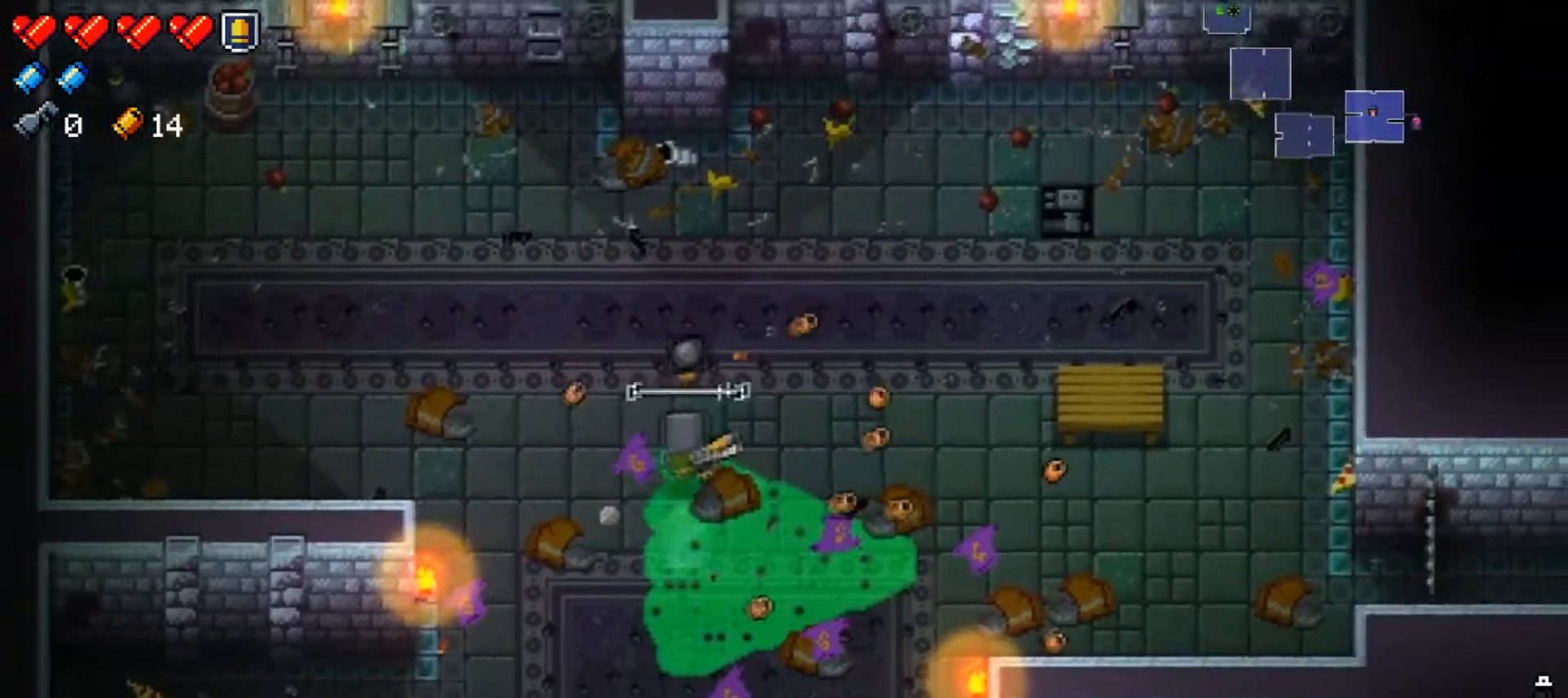
{"buttons": ["Y"], "left_stick": "right", "right_stick": "center", "events": [[50, "X", "down"], [250, "X", "up"], [451, "Y", "down"]]}
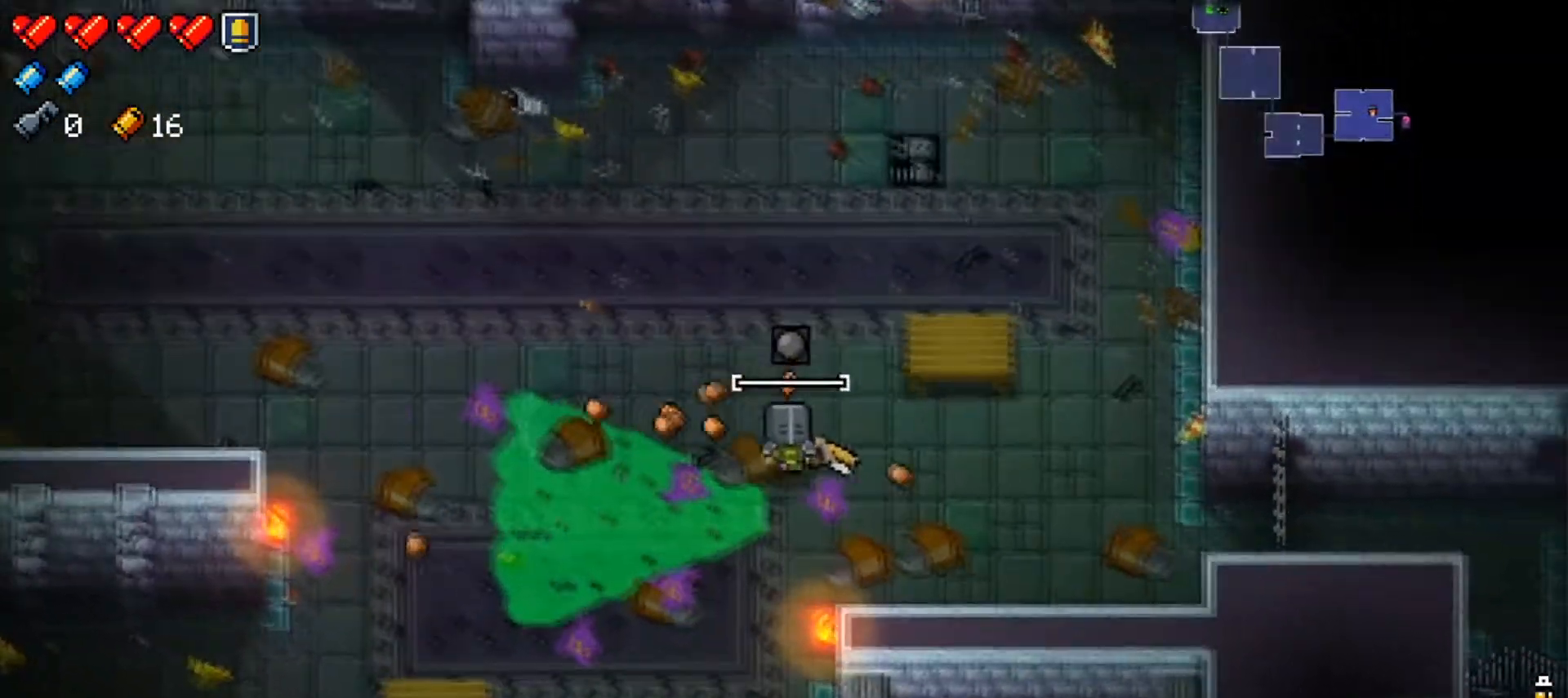
{"buttons": [], "left_stick": "right", "right_stick": "center", "events": [[83, "Y", "up"], [166, "X", "down"], [283, "X", "up"], [333, "X", "down"], [483, "X", "up"]]}